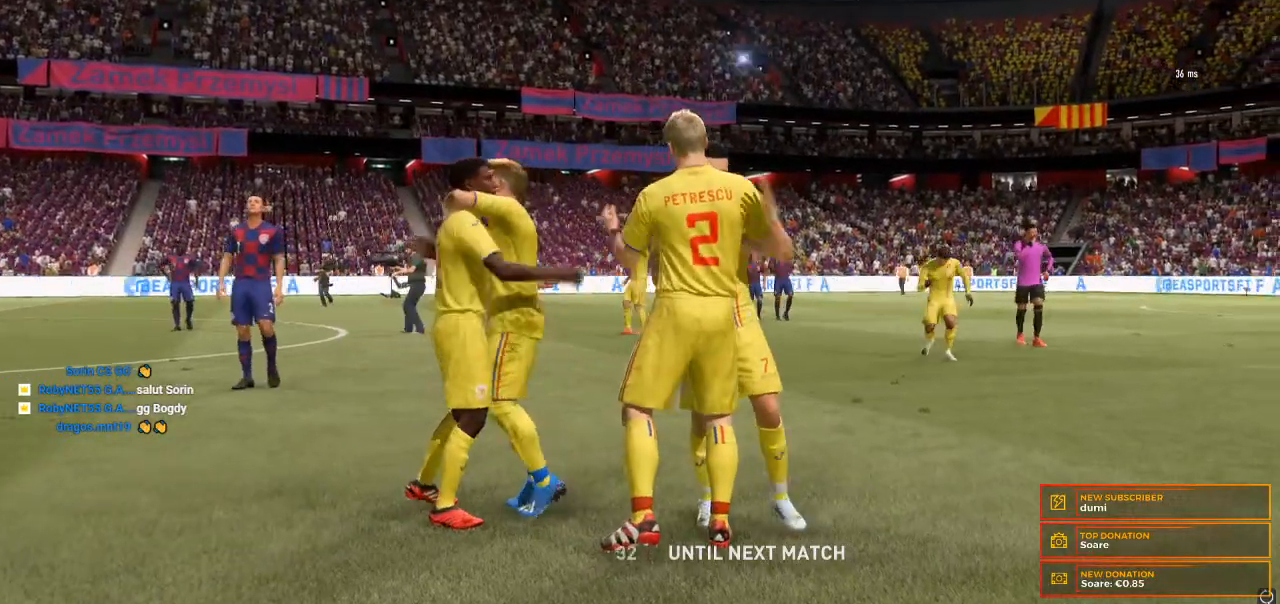
Gameplay with a controller (Xbox layout); each line is a JSON object with the inputs held at the frame after it. "events" lists button and stick changes between this image and that frame as [ms after this image, input, new state], when the widget could be followed in between. Not read: L3 R3.
{"buttons": [], "left_stick": "down-right", "right_stick": "center", "events": []}
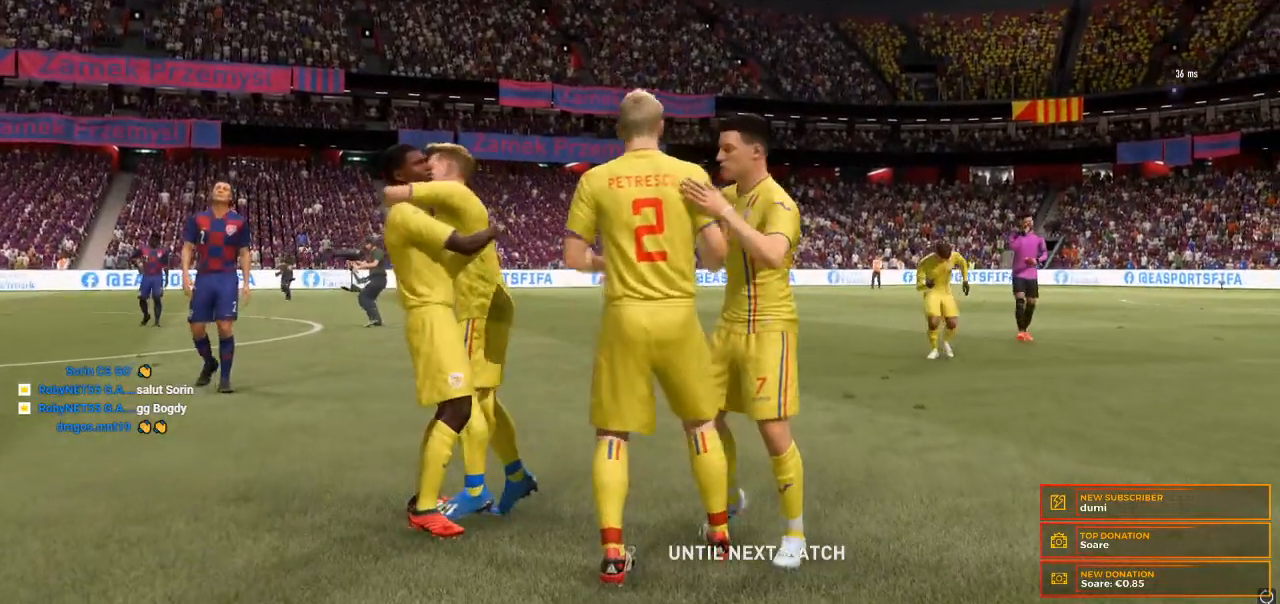
{"buttons": [], "left_stick": "down-right", "right_stick": "center", "events": []}
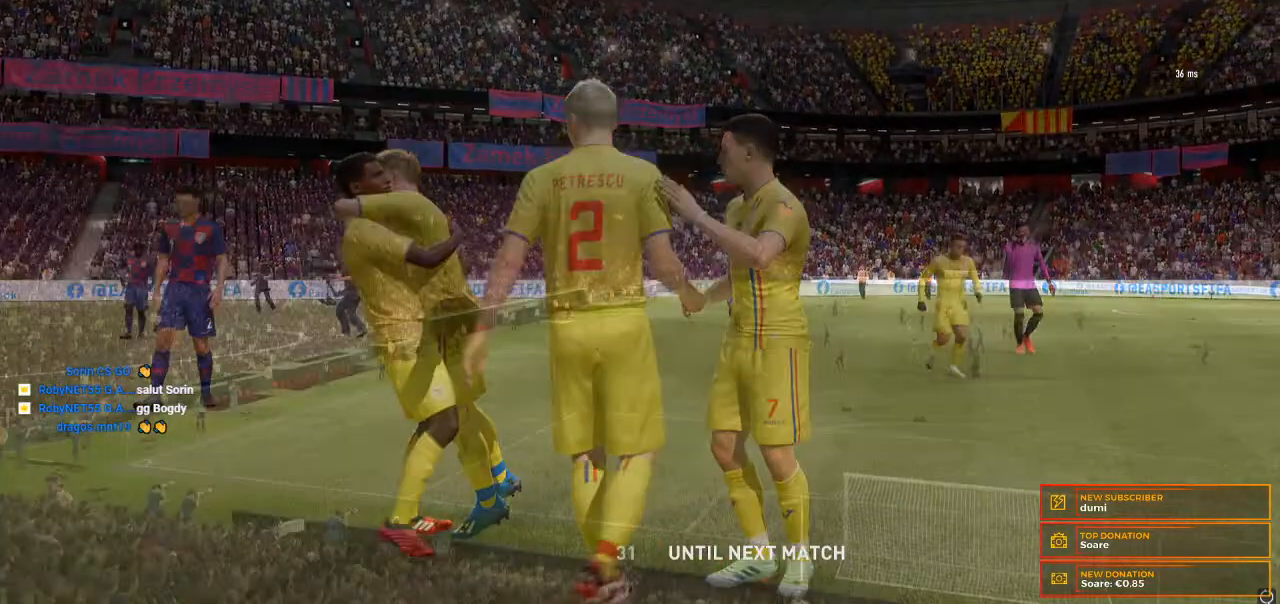
{"buttons": [], "left_stick": "down-right", "right_stick": "center", "events": []}
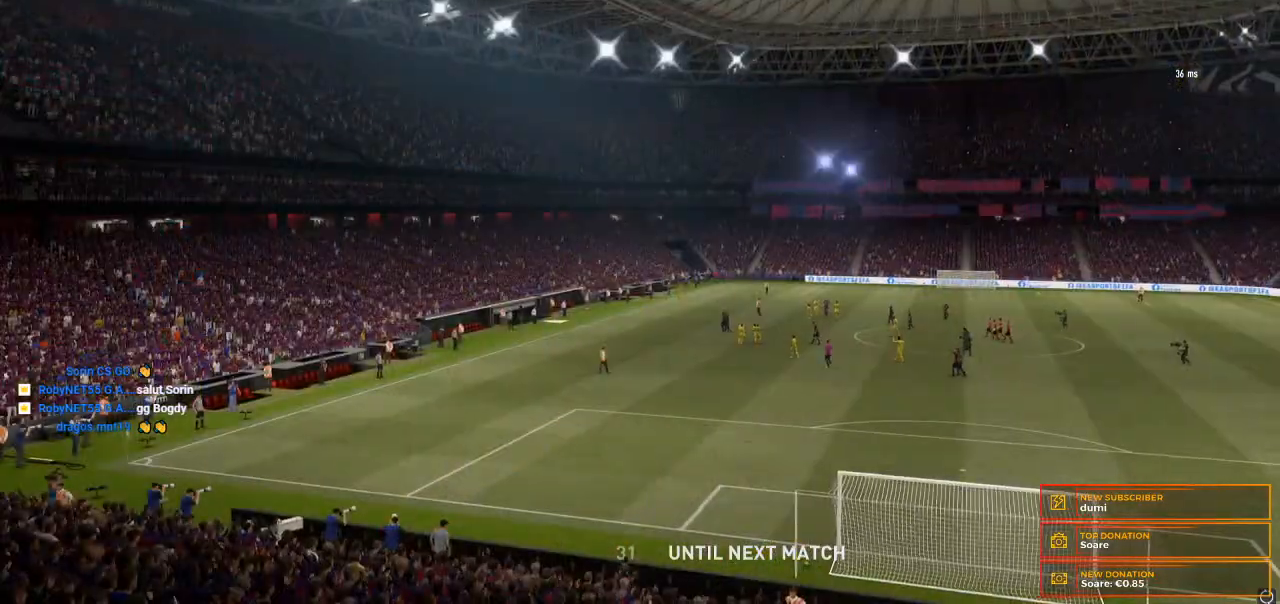
{"buttons": [], "left_stick": "down-right", "right_stick": "center", "events": []}
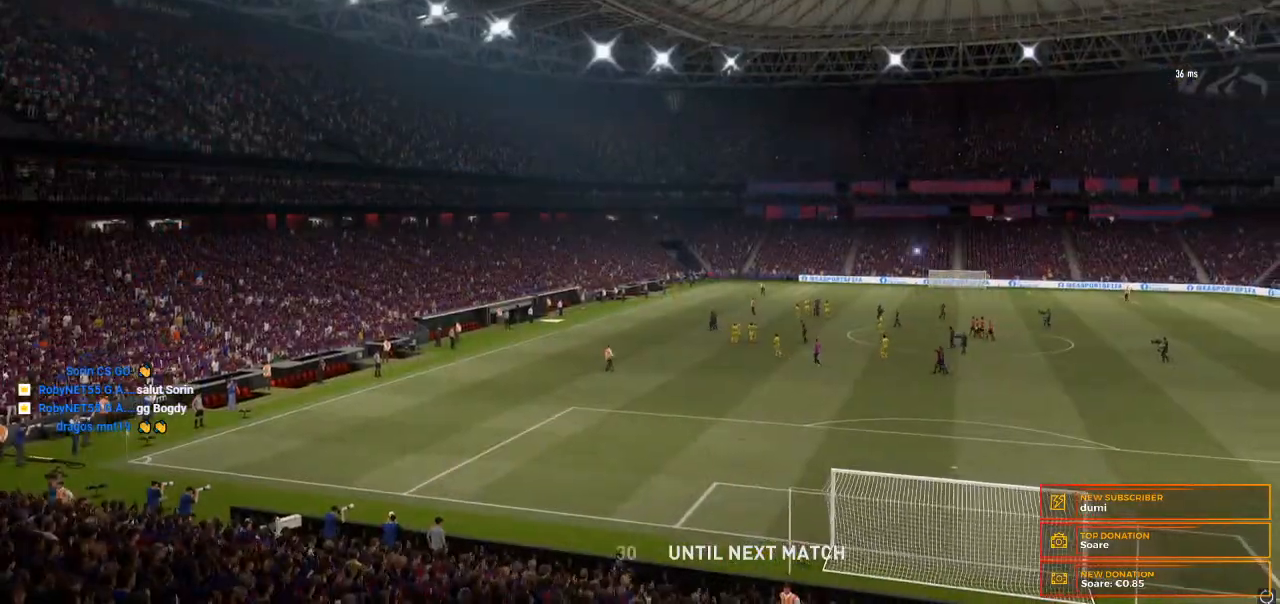
{"buttons": [], "left_stick": "down-right", "right_stick": "center", "events": []}
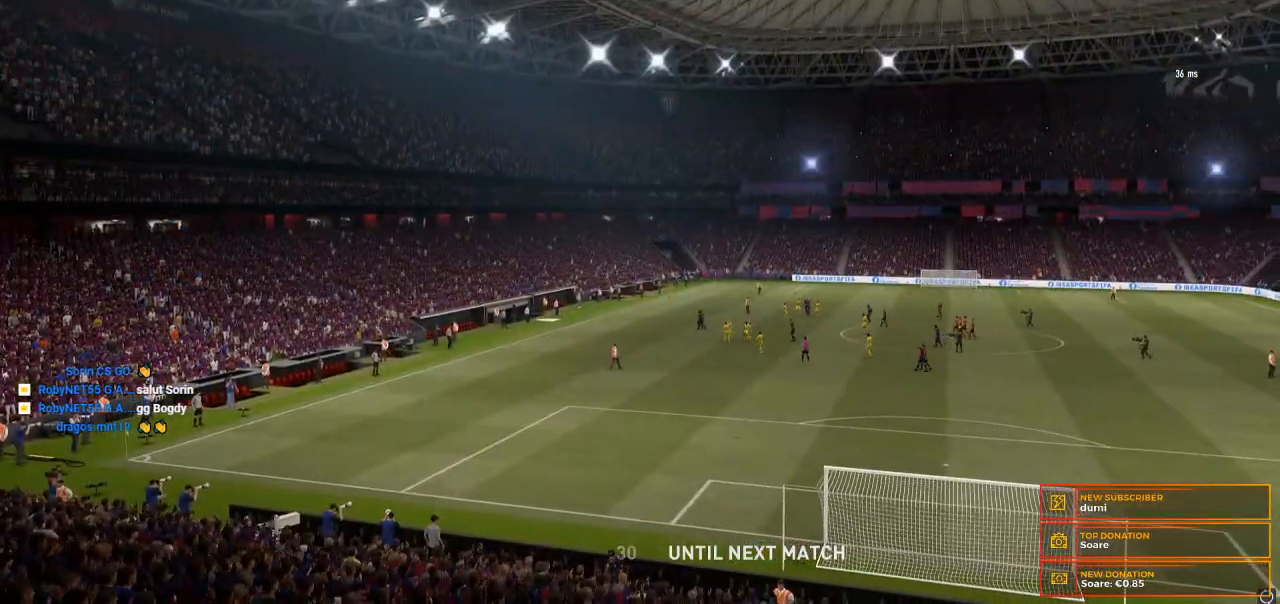
{"buttons": [], "left_stick": "down-right", "right_stick": "center", "events": []}
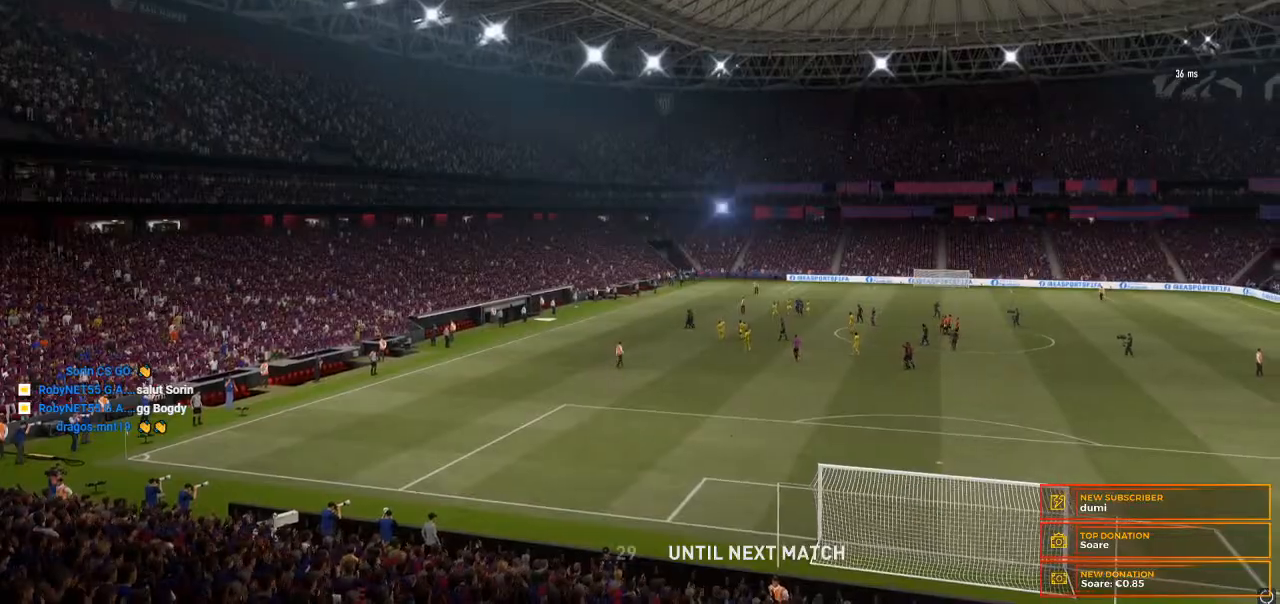
{"buttons": [], "left_stick": "down-right", "right_stick": "center", "events": []}
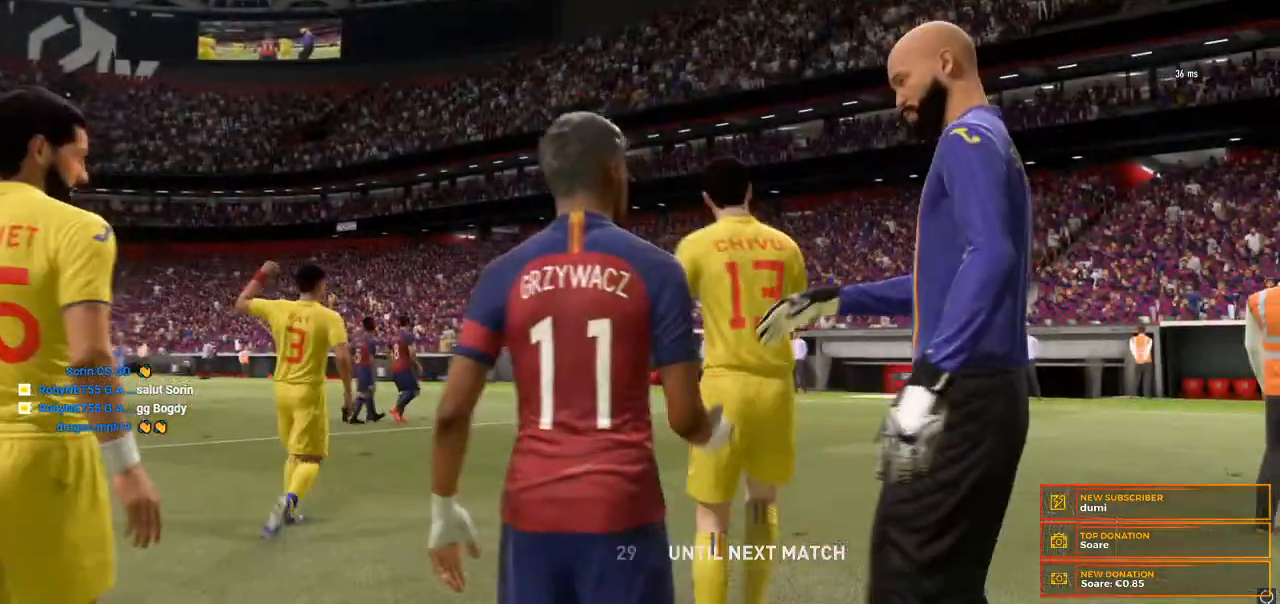
{"buttons": [], "left_stick": "down-right", "right_stick": "center", "events": []}
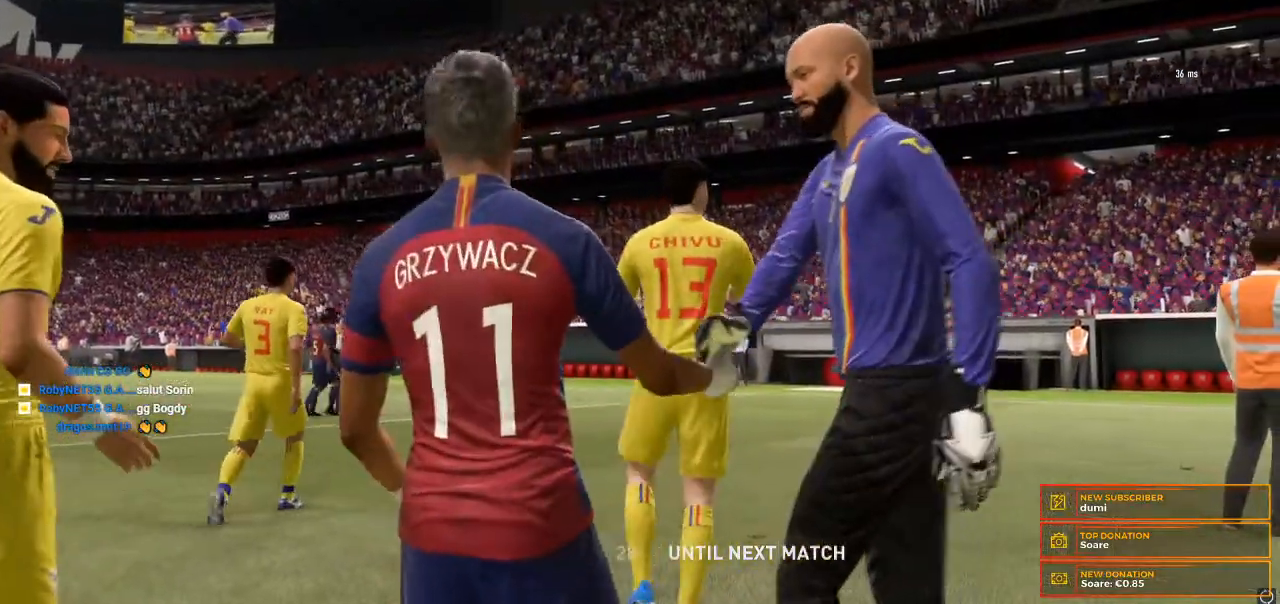
{"buttons": [], "left_stick": "down-right", "right_stick": "center", "events": []}
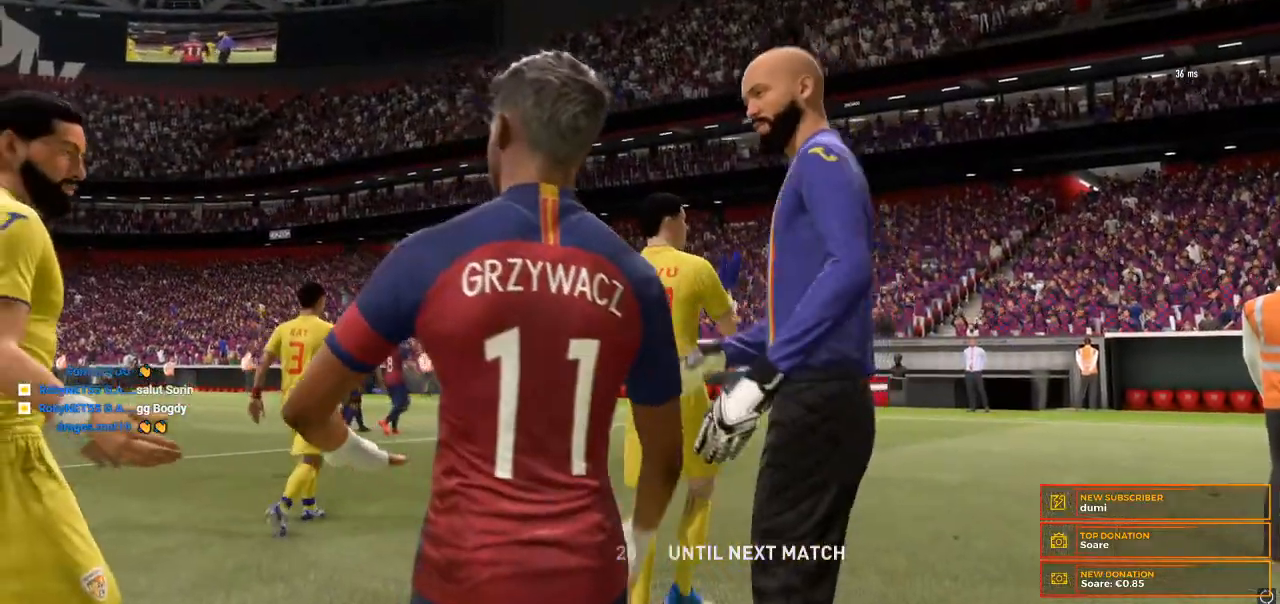
{"buttons": [], "left_stick": "down-right", "right_stick": "center", "events": []}
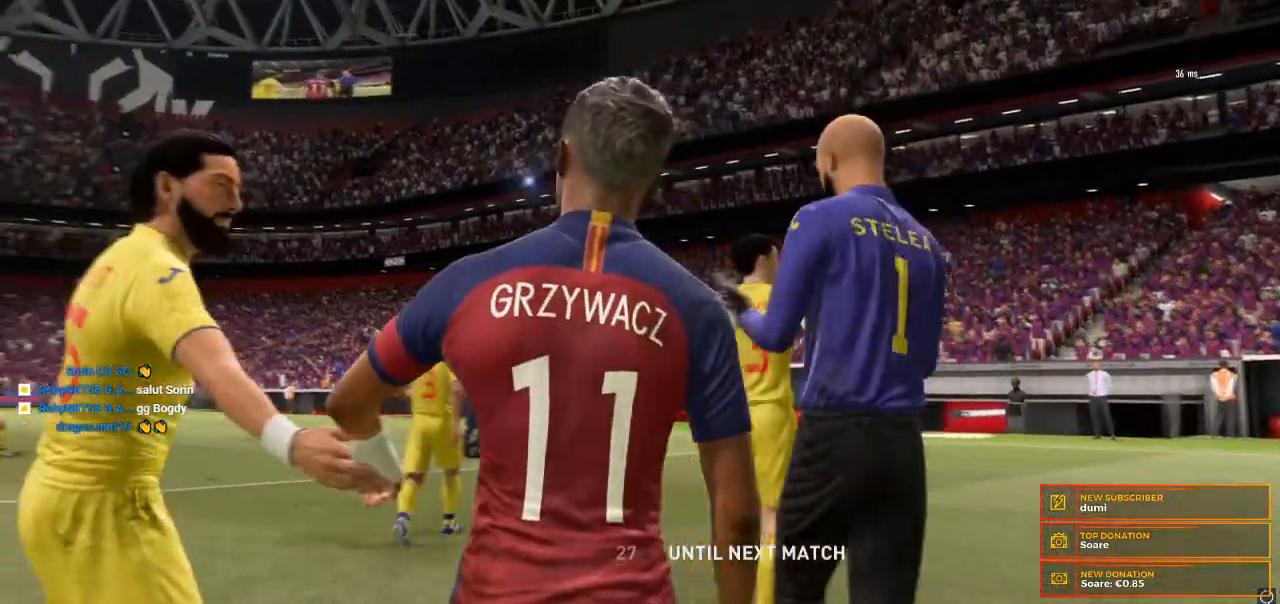
{"buttons": [], "left_stick": "down-right", "right_stick": "center", "events": []}
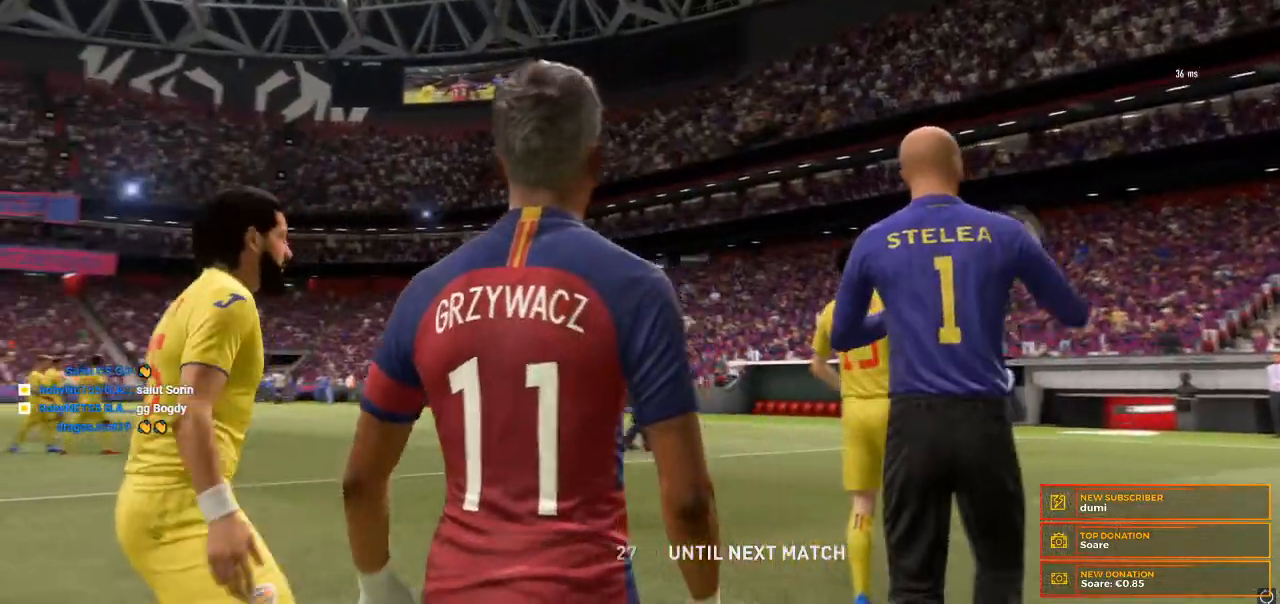
{"buttons": [], "left_stick": "down-right", "right_stick": "center", "events": []}
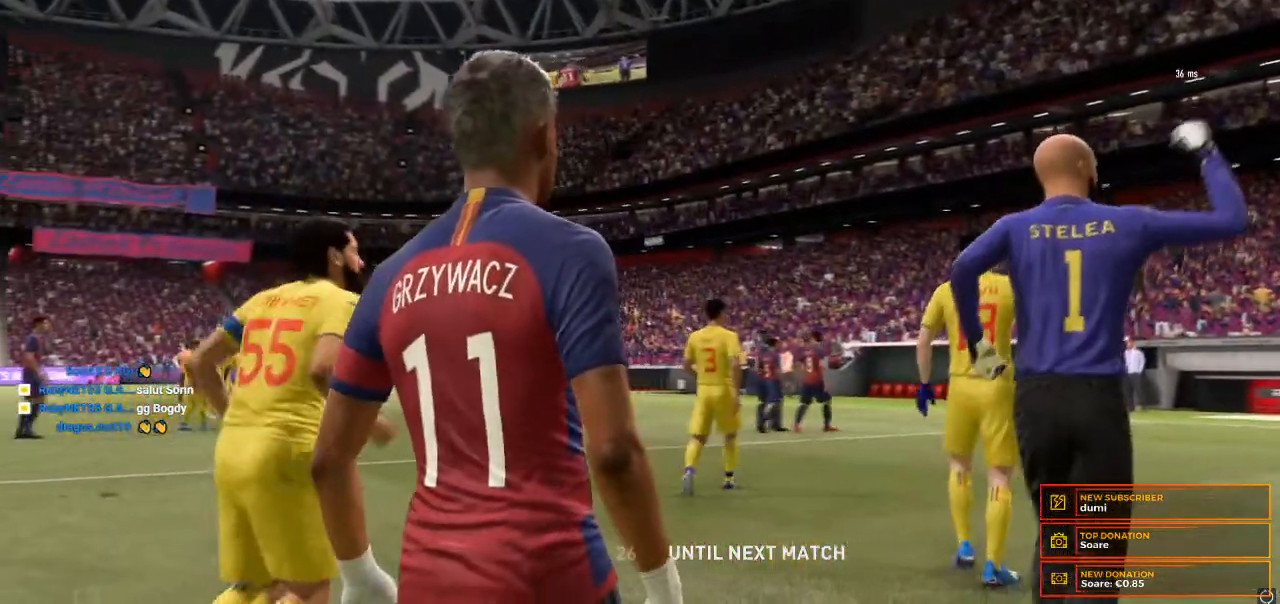
{"buttons": [], "left_stick": "down-right", "right_stick": "center", "events": []}
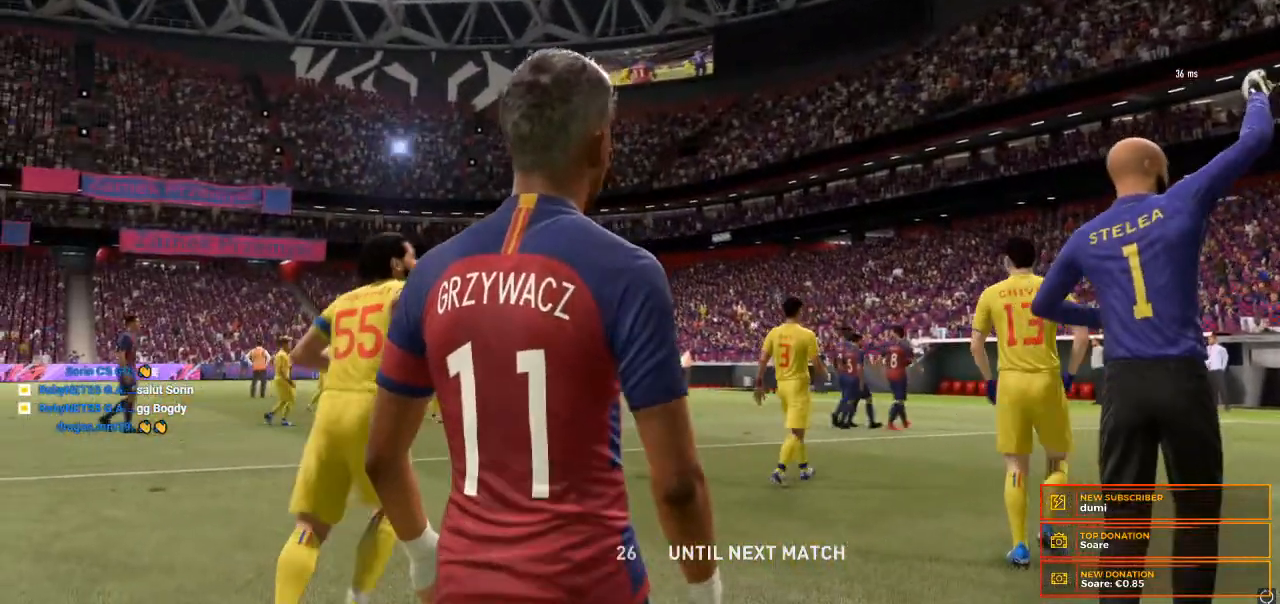
{"buttons": [], "left_stick": "down-right", "right_stick": "center", "events": []}
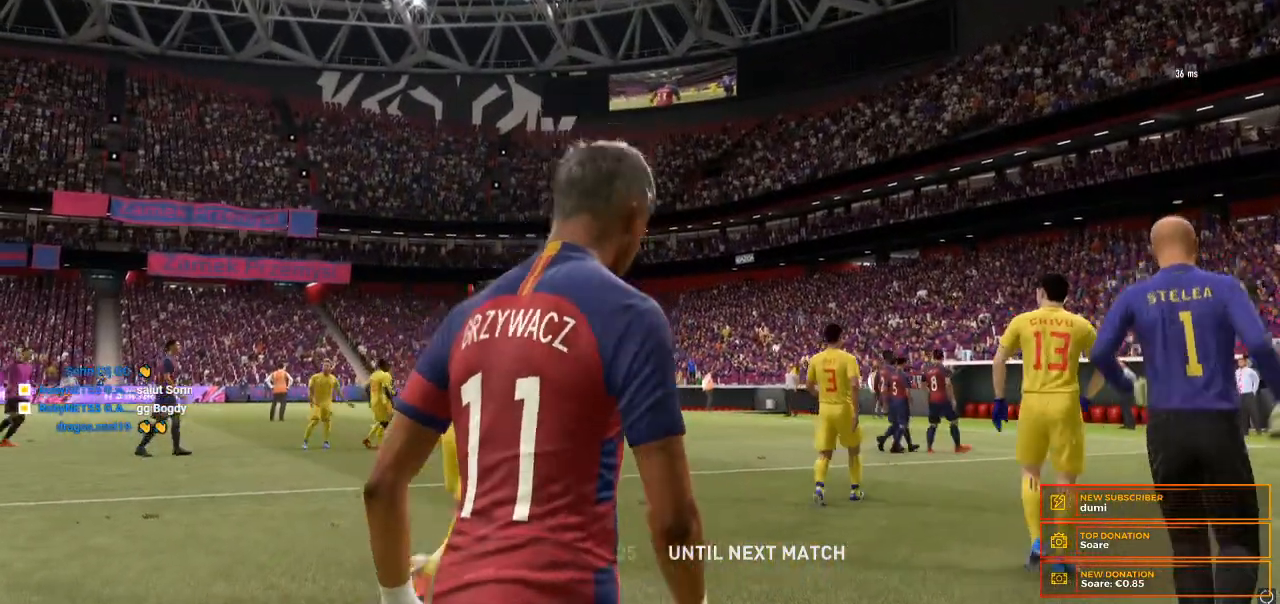
{"buttons": [], "left_stick": "down-right", "right_stick": "center", "events": []}
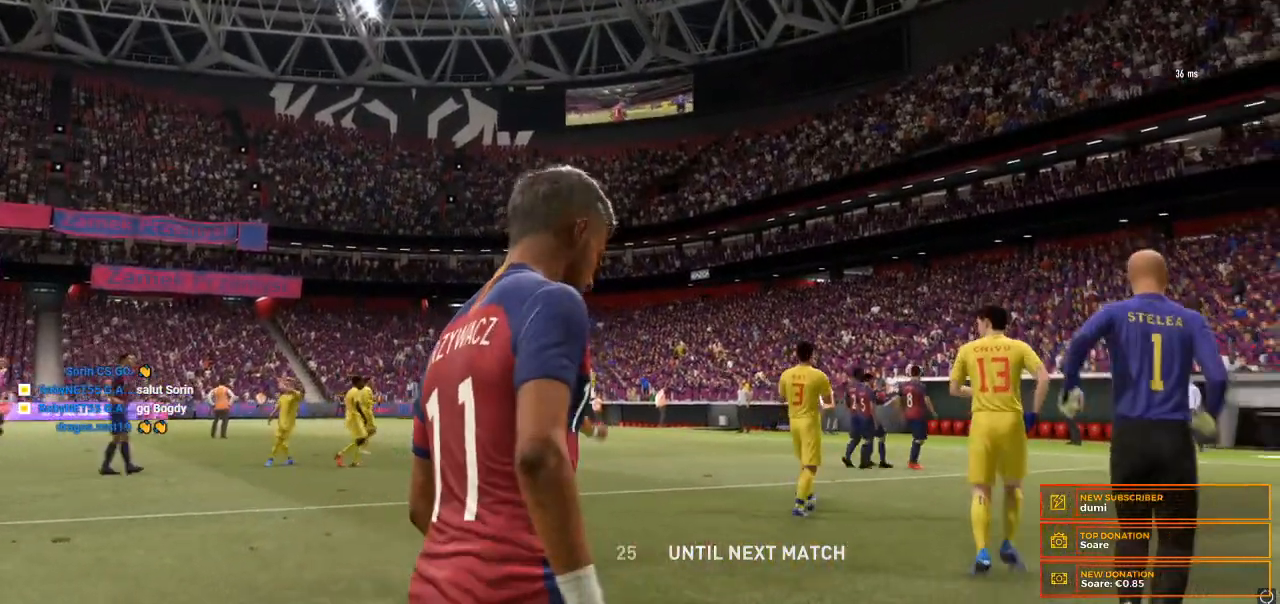
{"buttons": [], "left_stick": "down-right", "right_stick": "center", "events": []}
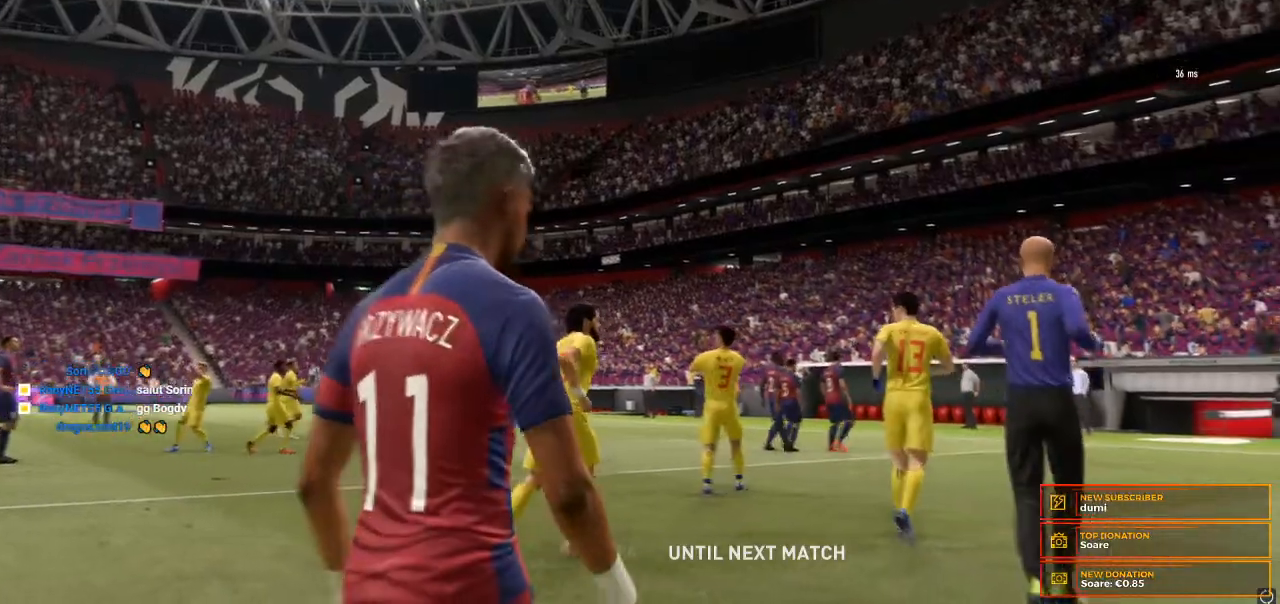
{"buttons": [], "left_stick": "down-right", "right_stick": "center", "events": []}
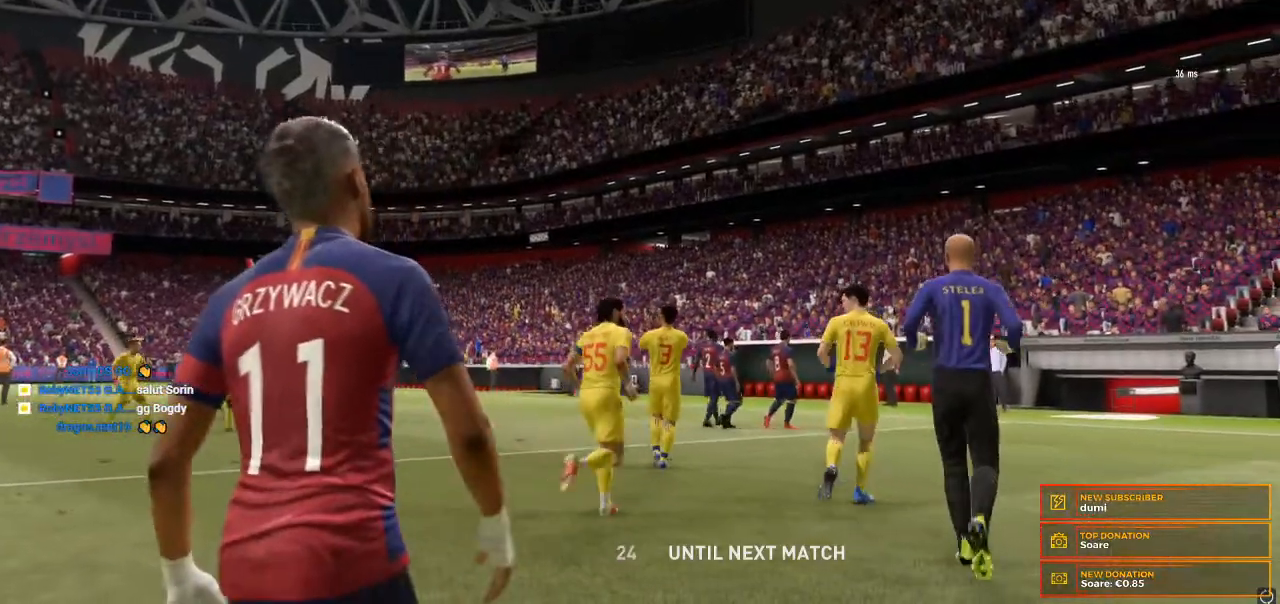
{"buttons": [], "left_stick": "down-right", "right_stick": "center", "events": []}
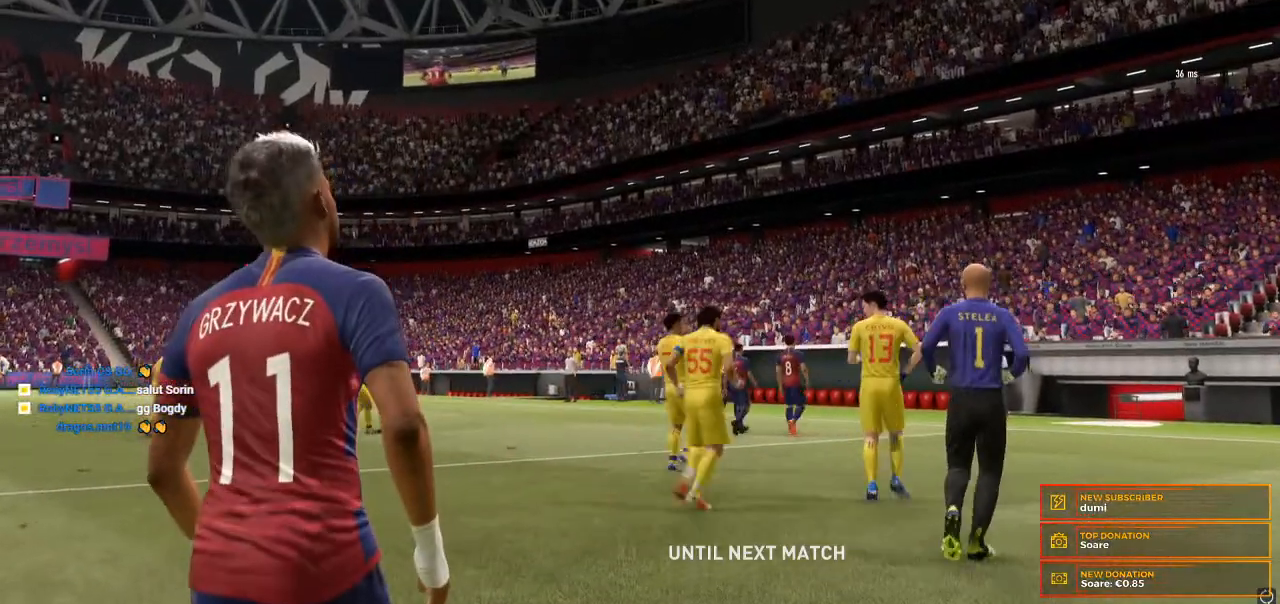
{"buttons": [], "left_stick": "down-right", "right_stick": "center", "events": []}
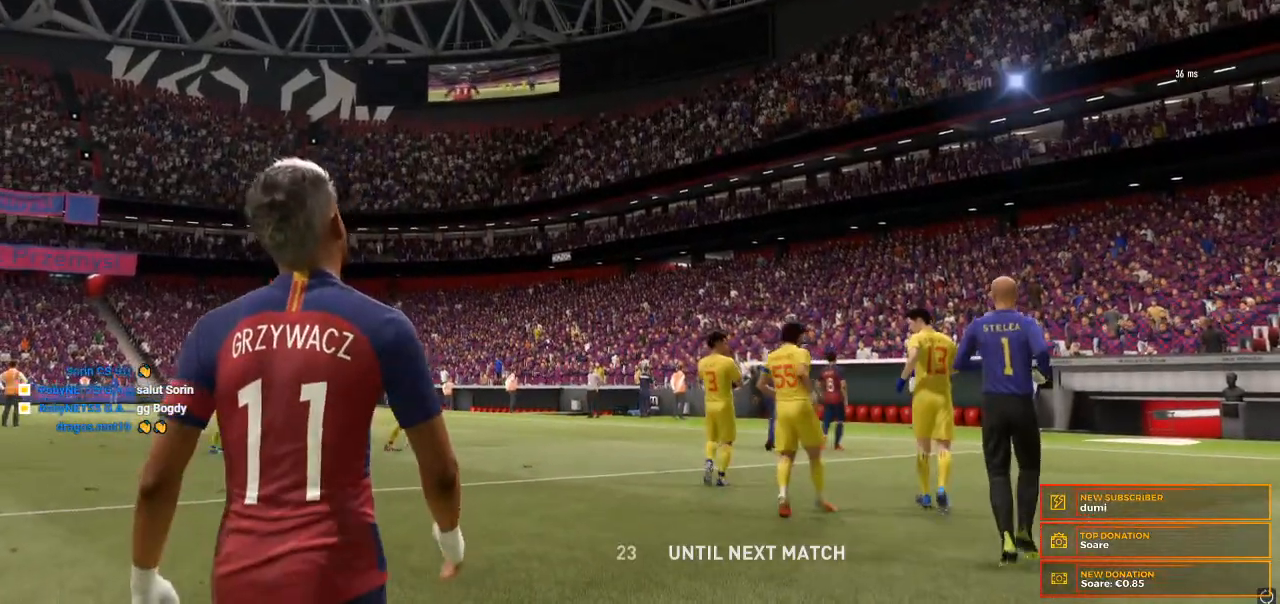
{"buttons": [], "left_stick": "down-right", "right_stick": "center", "events": []}
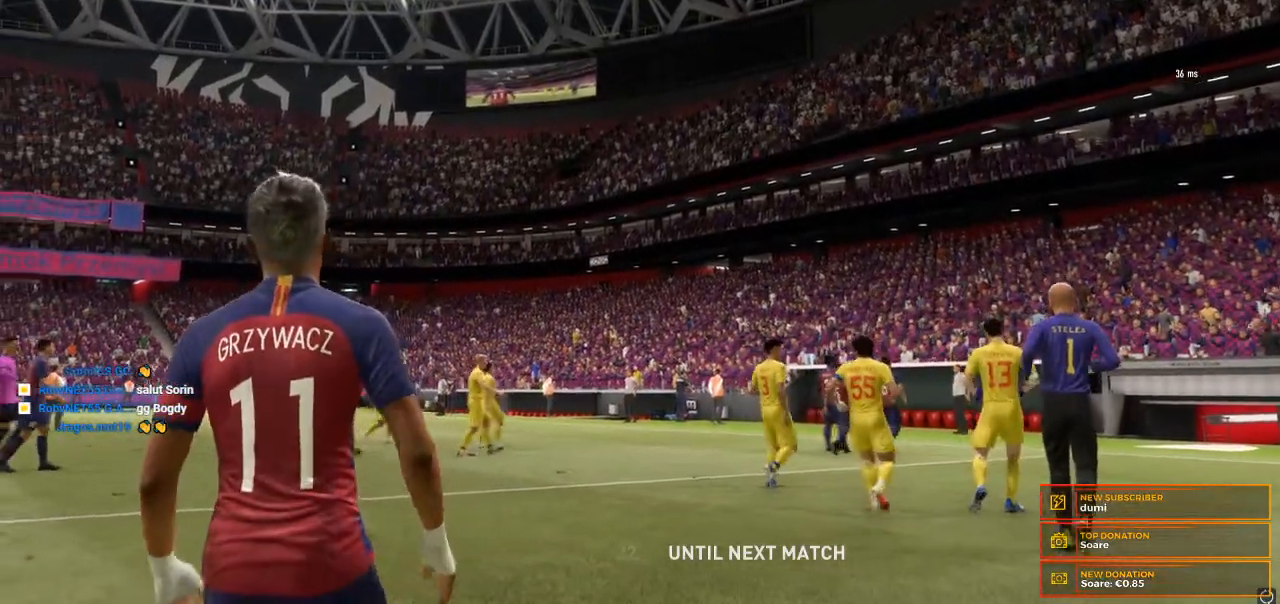
{"buttons": [], "left_stick": "down-right", "right_stick": "center", "events": []}
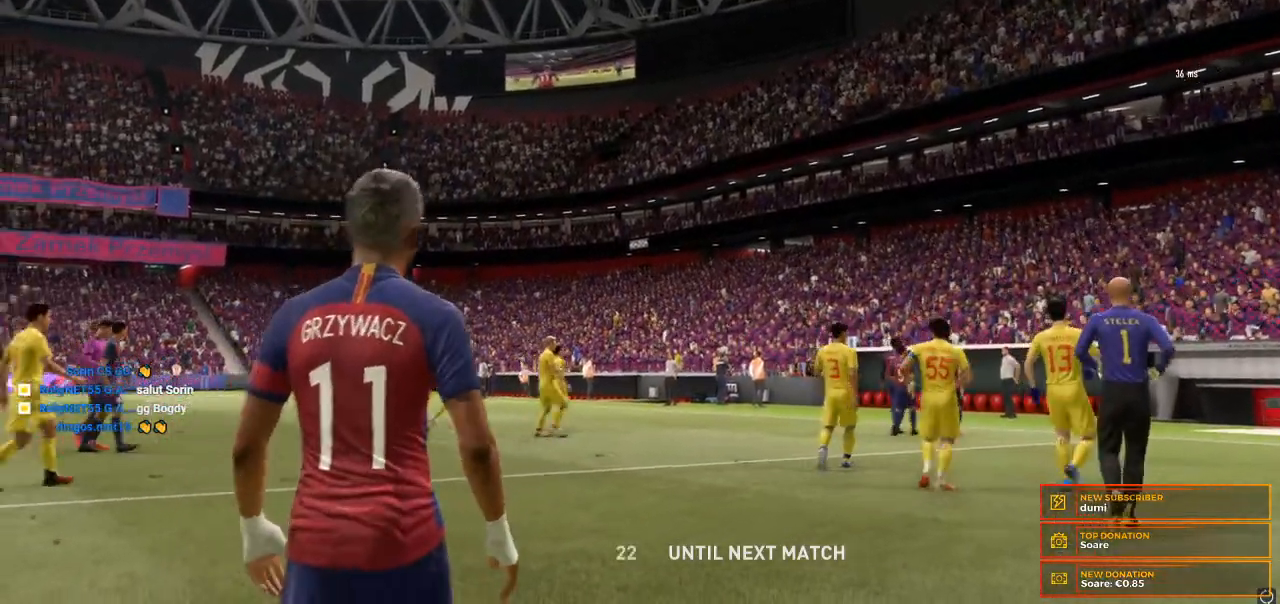
{"buttons": [], "left_stick": "down-right", "right_stick": "center", "events": []}
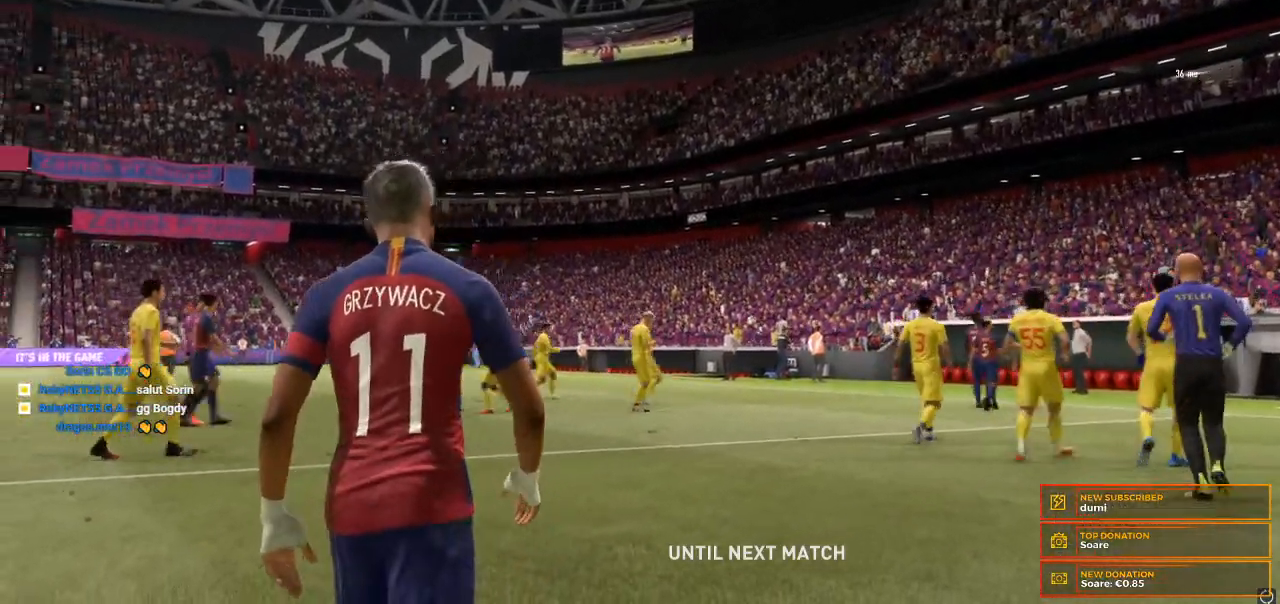
{"buttons": [], "left_stick": "down-right", "right_stick": "center", "events": []}
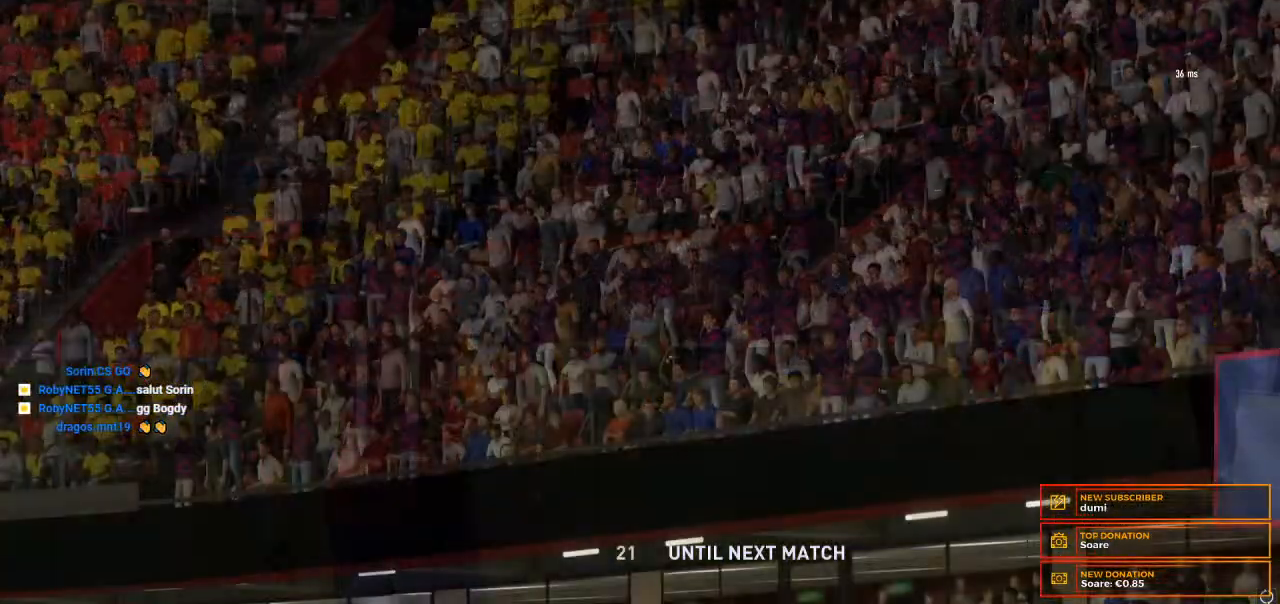
{"buttons": [], "left_stick": "down-right", "right_stick": "center", "events": []}
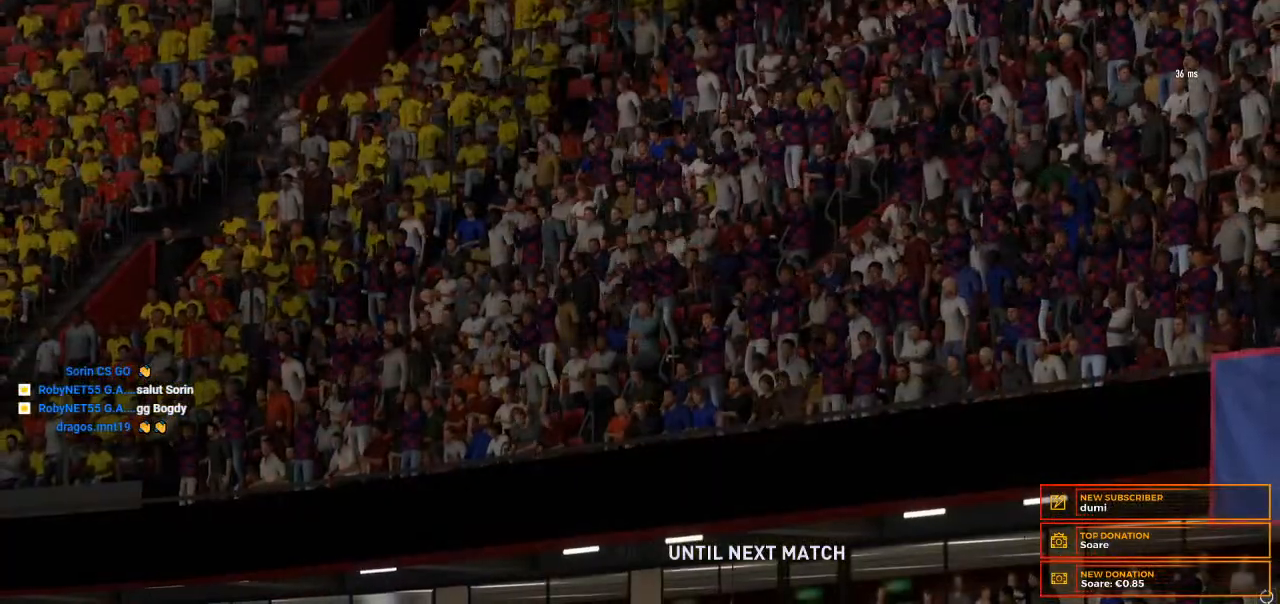
{"buttons": [], "left_stick": "down-right", "right_stick": "center", "events": []}
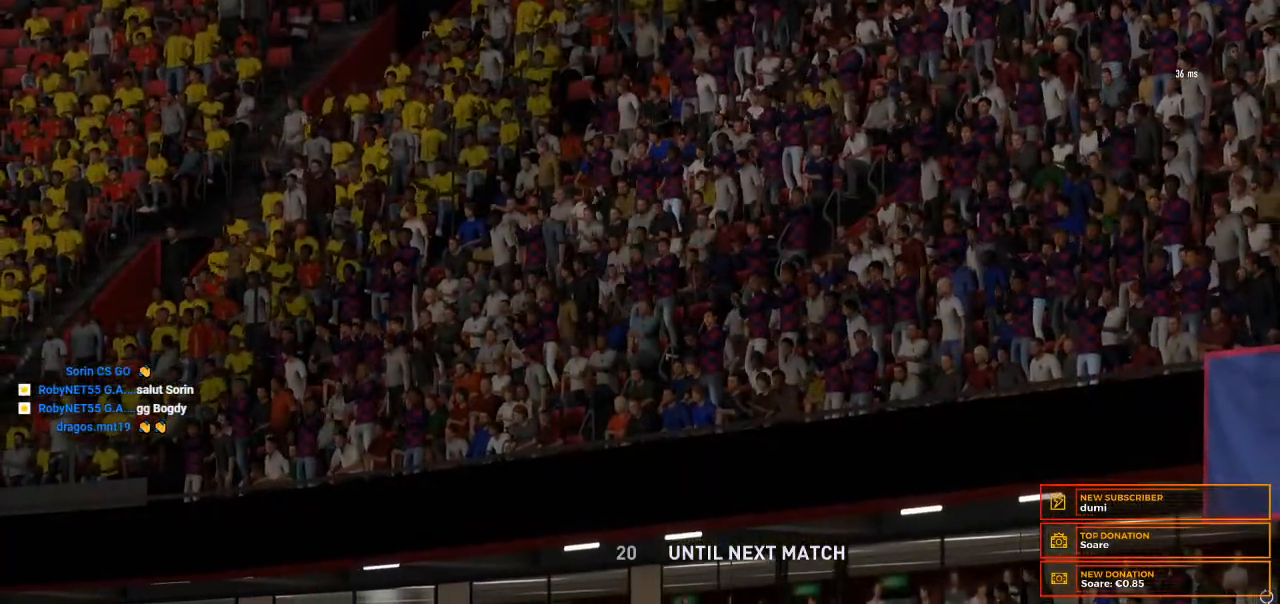
{"buttons": [], "left_stick": "down-right", "right_stick": "center", "events": []}
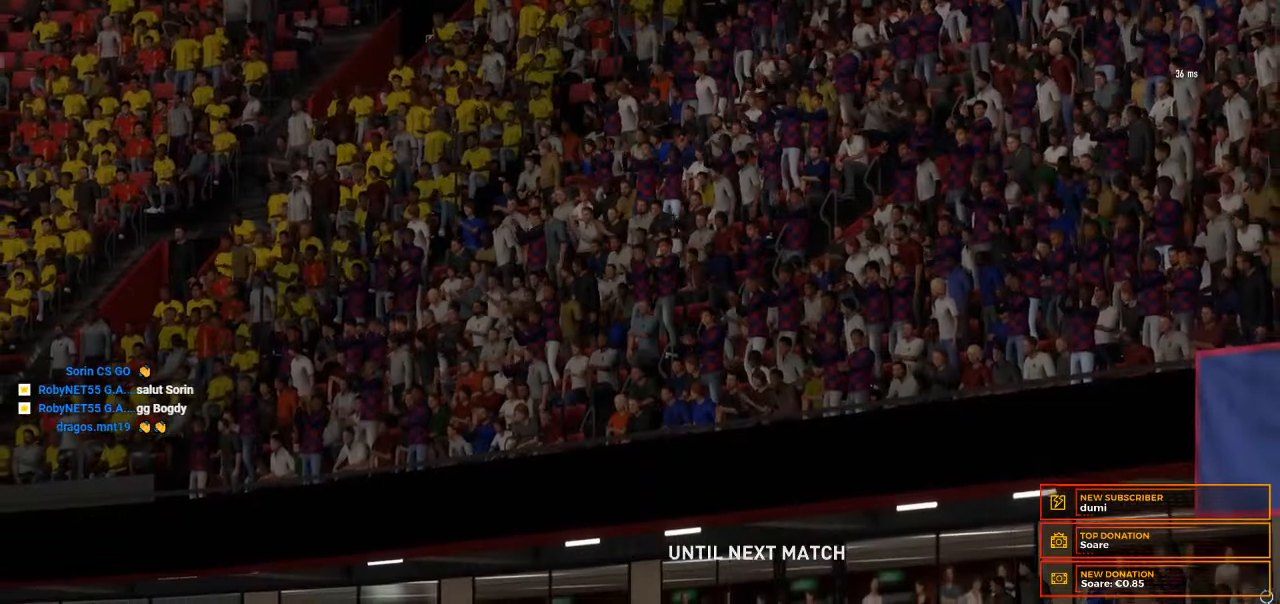
{"buttons": [], "left_stick": "down-right", "right_stick": "center", "events": []}
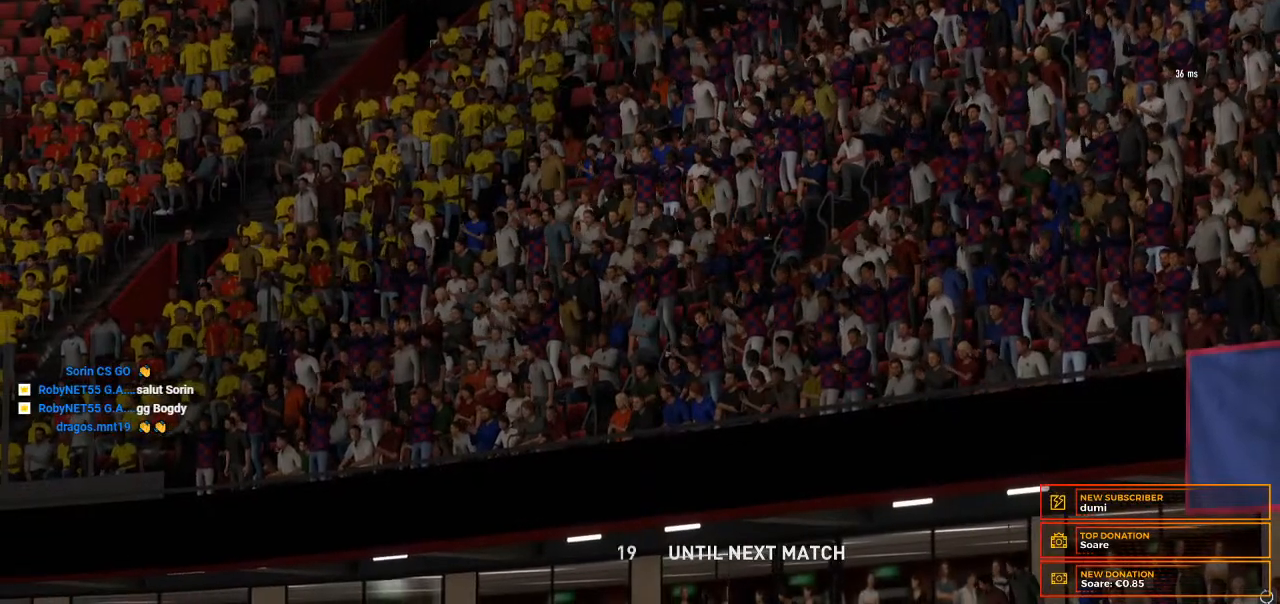
{"buttons": [], "left_stick": "down-right", "right_stick": "center", "events": []}
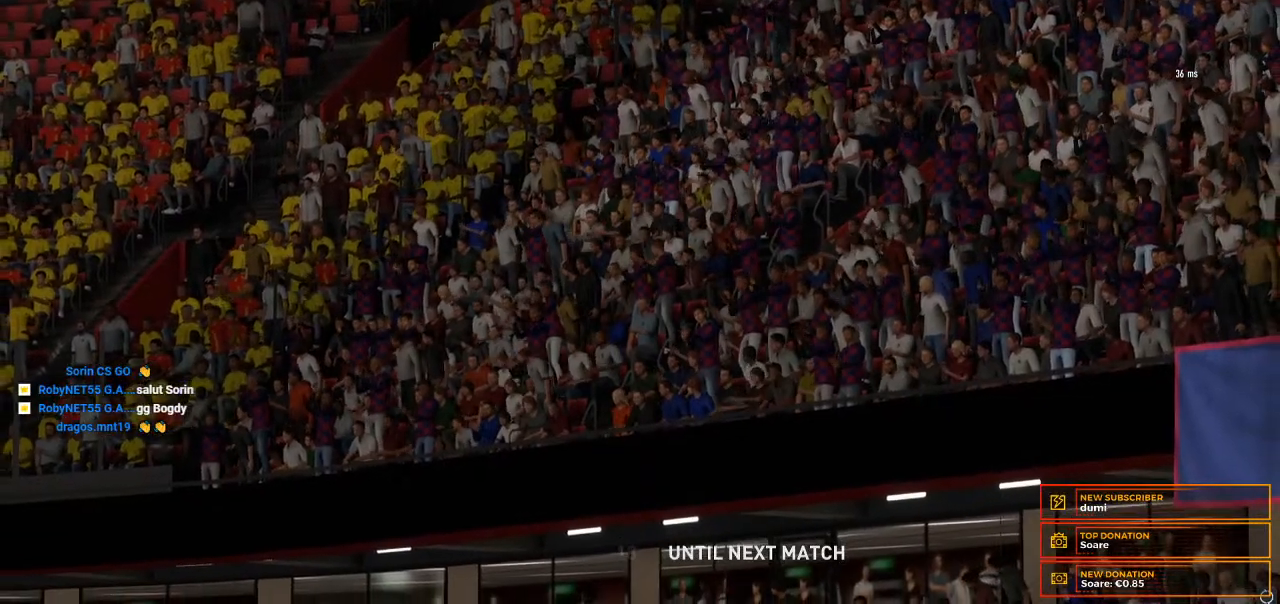
{"buttons": [], "left_stick": "down-right", "right_stick": "center", "events": []}